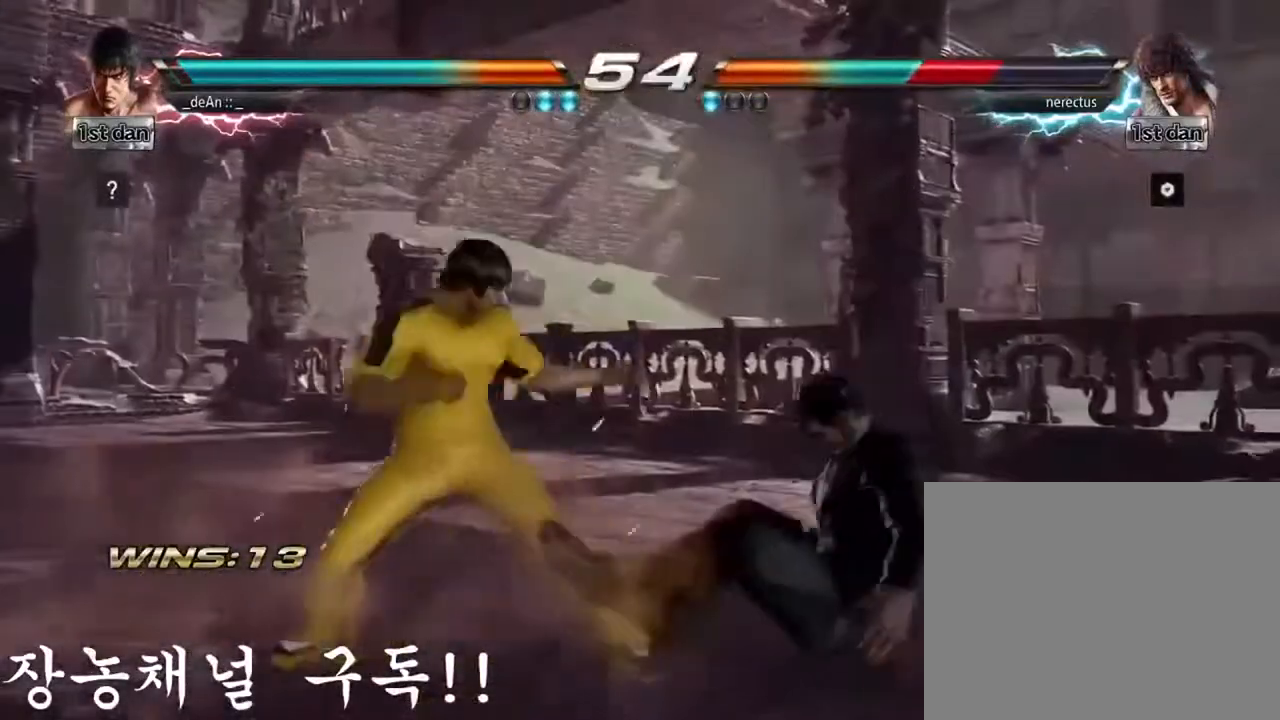
Gameplay with a controller (arcade stick); each line is a JSON object with the inputs held at the frame after it. "events" lists button and stick changes between this image and that frame as [ms after this image, input, new state], when the widget could be followed in between. Not read: L3 R3.
{"buttons": [], "left_stick": "center", "events": [[33, "left_stick", "center"], [250, "left_stick", "left"], [367, "left_stick", "center"]]}
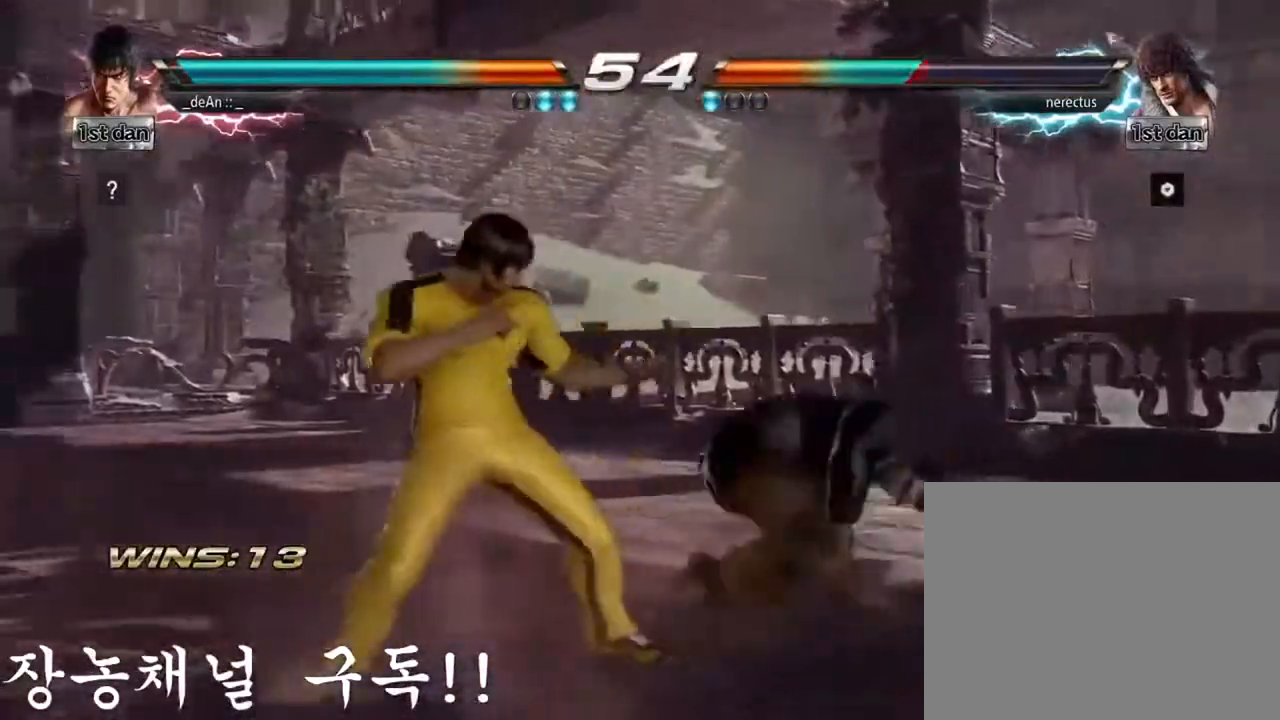
{"buttons": [], "left_stick": "center", "events": [[100, "CROSS", "down"], [117, "left_stick", "down-left"], [250, "left_stick", "left"], [301, "CROSS", "up"], [351, "left_stick", "center"]]}
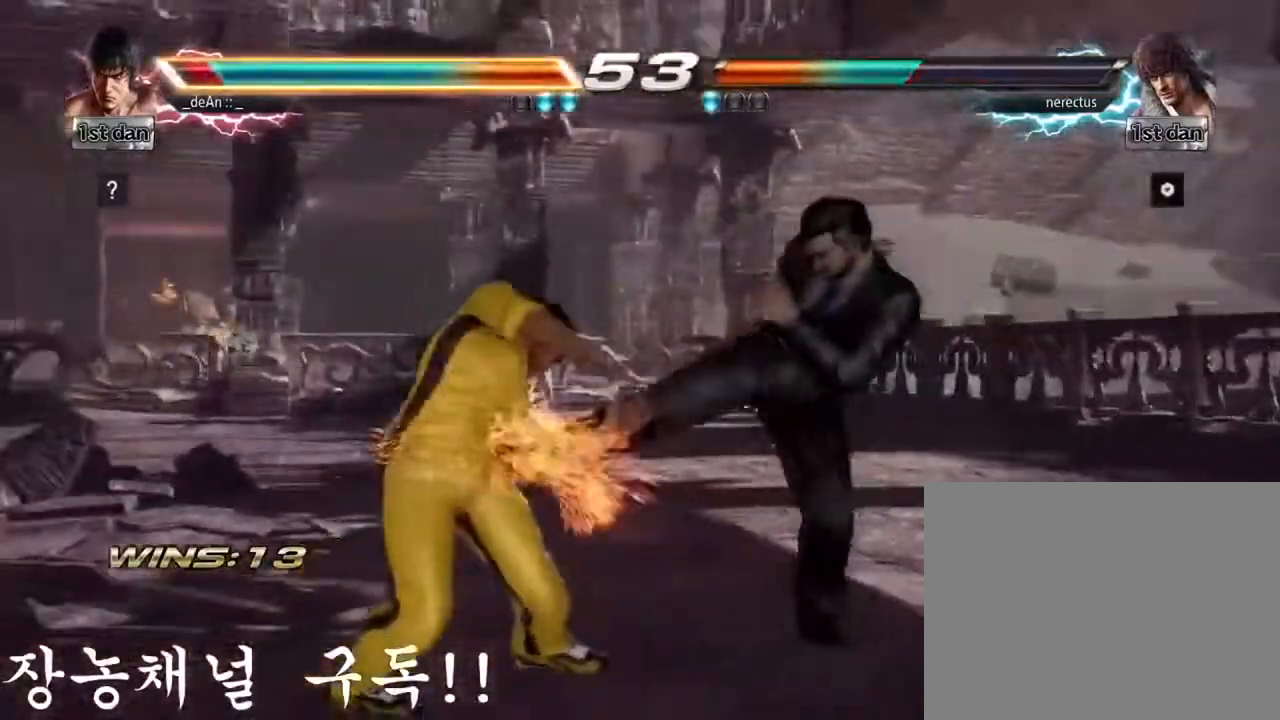
{"buttons": ["TRIANGLE"], "left_stick": "left", "events": [[250, "left_stick", "left"], [350, "TRIANGLE", "down"]]}
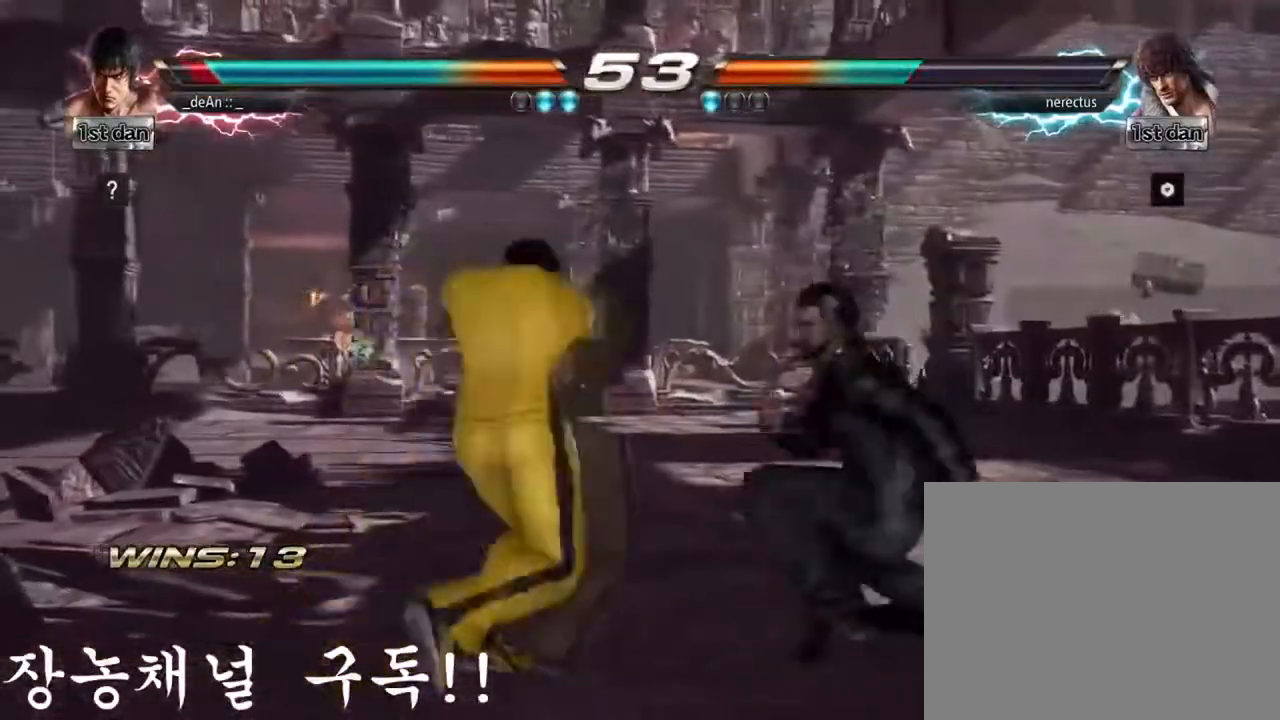
{"buttons": [], "left_stick": "center", "events": [[34, "TRIANGLE", "up"], [84, "SQUARE", "down"], [267, "SQUARE", "up"], [484, "left_stick", "center"]]}
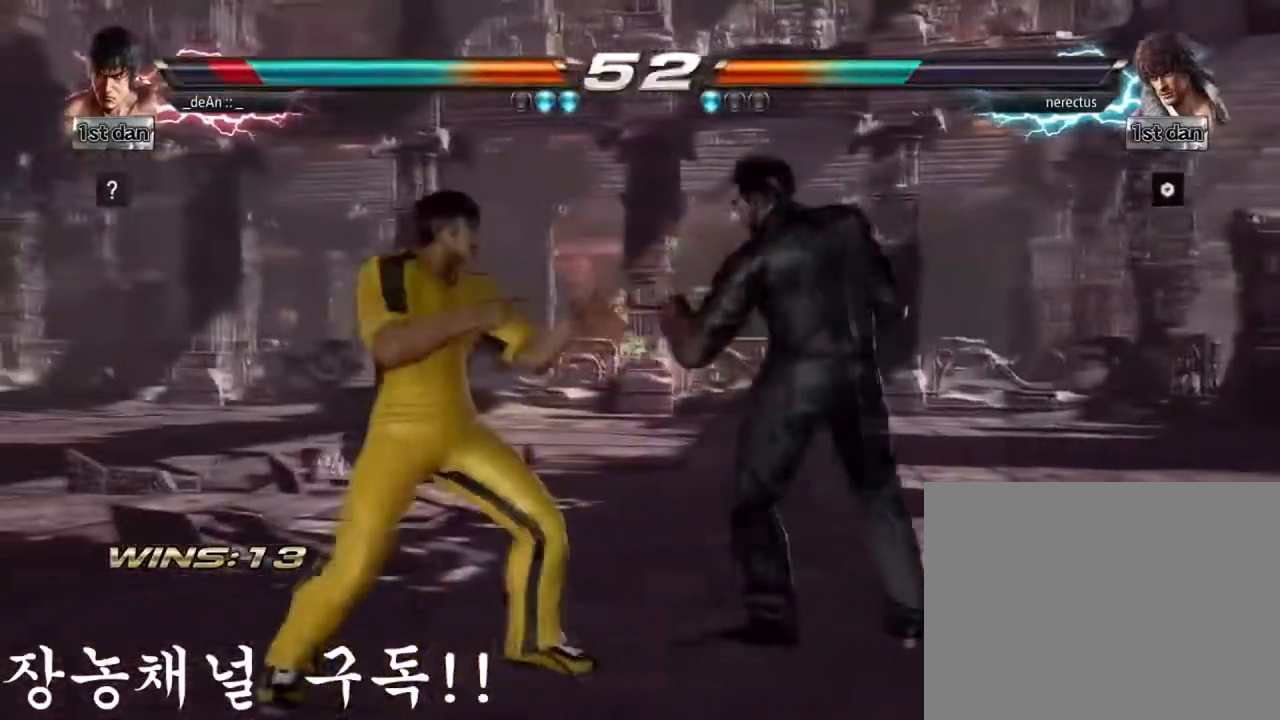
{"buttons": [], "left_stick": "left", "events": [[16, "left_stick", "left"]]}
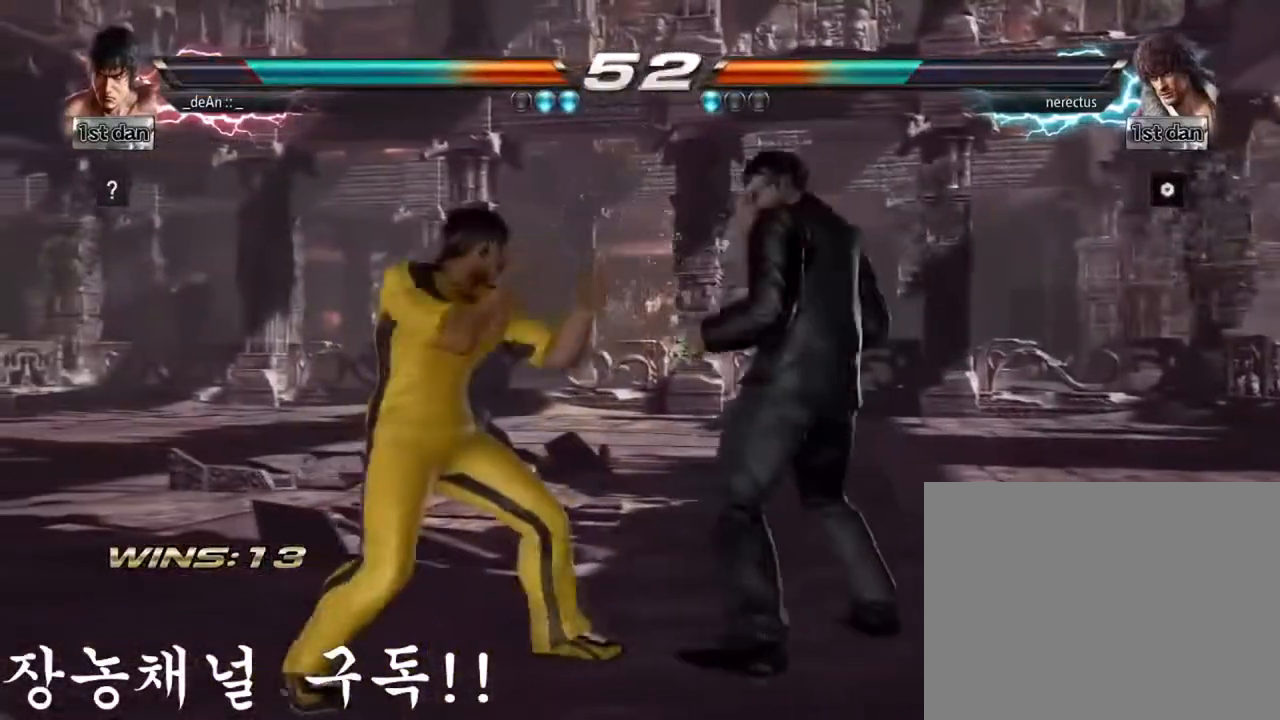
{"buttons": ["CIRCLE"], "left_stick": "down", "events": [[17, "SQUARE", "down"], [17, "left_stick", "down-left"], [134, "SQUARE", "up"], [250, "left_stick", "center"], [317, "left_stick", "down"], [334, "CIRCLE", "down"], [467, "CIRCLE", "up"], [501, "CIRCLE", "down"]]}
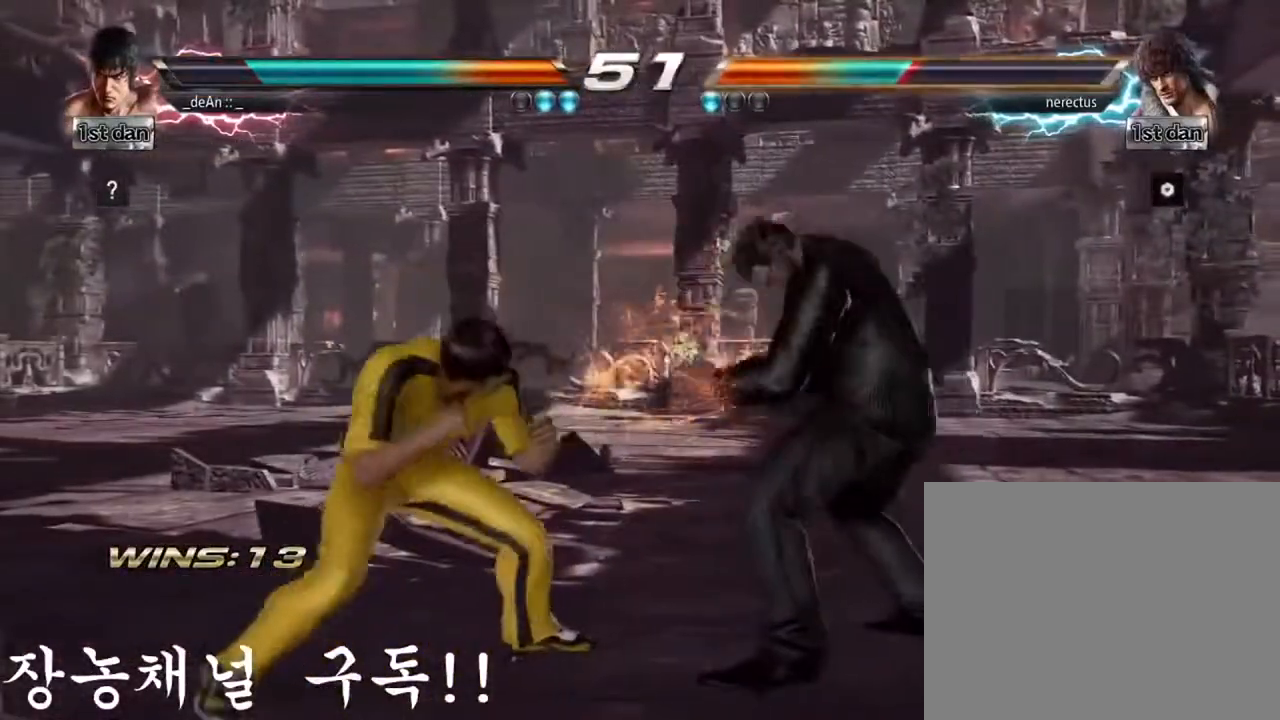
{"buttons": [], "left_stick": "center", "events": [[267, "CIRCLE", "up"], [300, "CIRCLE", "down"], [433, "CIRCLE", "up"], [433, "left_stick", "center"]]}
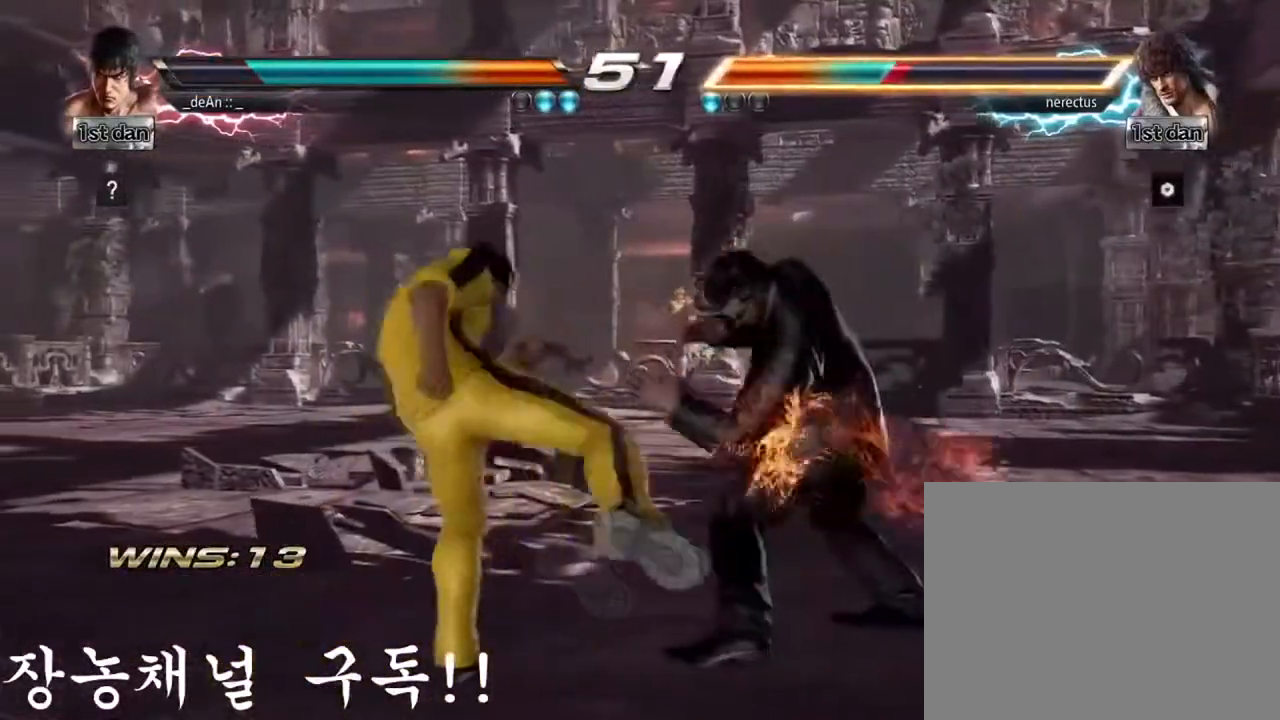
{"buttons": [], "left_stick": "left", "events": [[150, "left_stick", "left"]]}
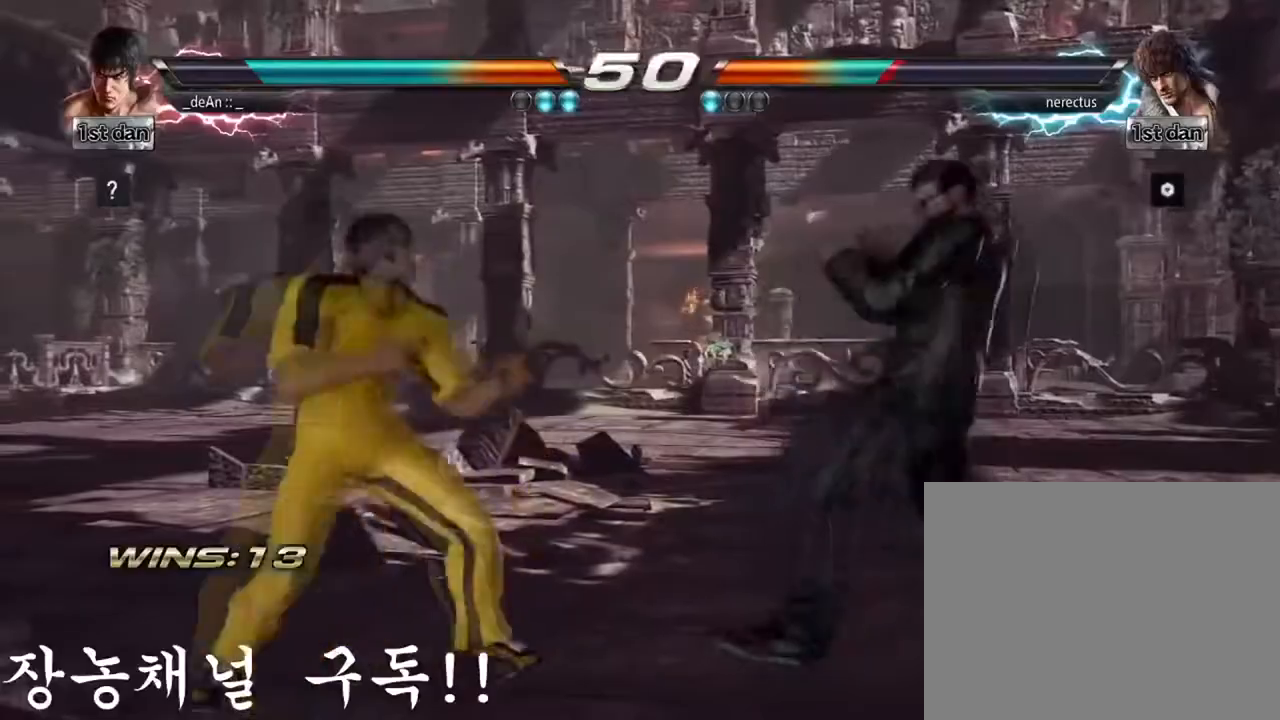
{"buttons": ["CROSS"], "left_stick": "center", "events": [[150, "left_stick", "center"], [300, "SQUARE", "down"], [383, "TRIANGLE", "down"], [450, "SQUARE", "up"], [500, "CROSS", "down"], [500, "TRIANGLE", "up"]]}
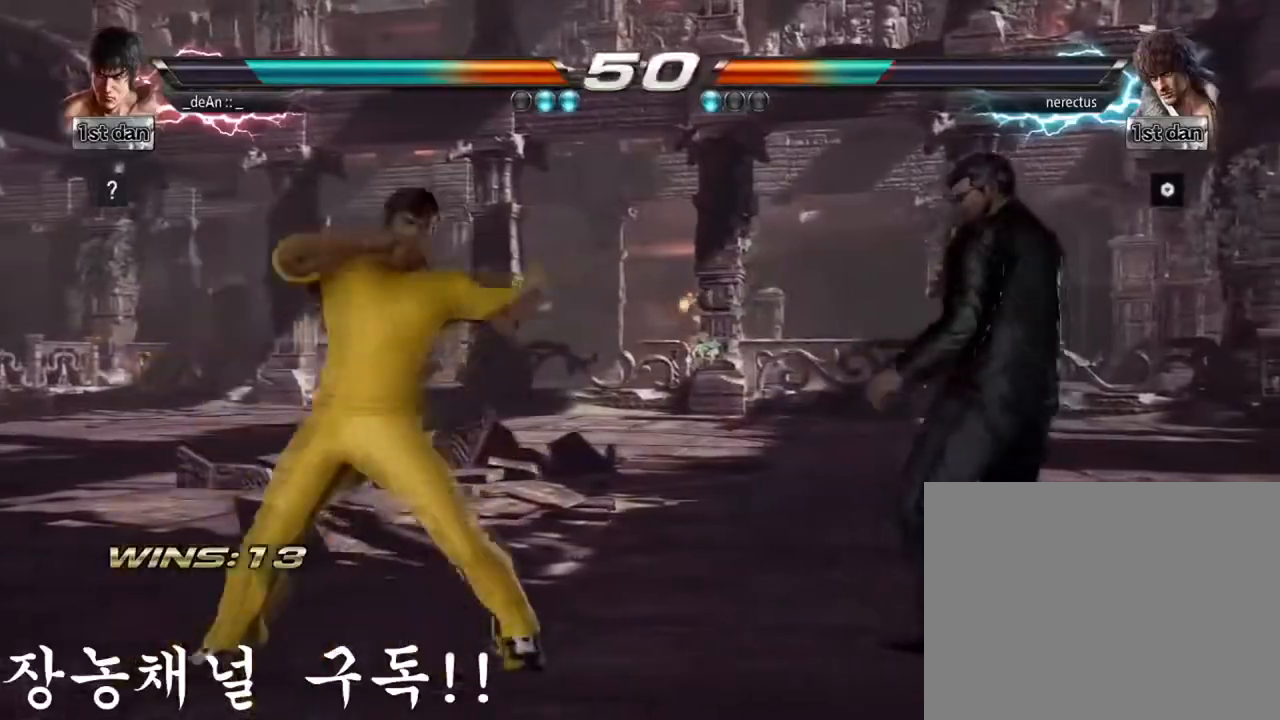
{"buttons": [], "left_stick": "center", "events": [[200, "CROSS", "up"]]}
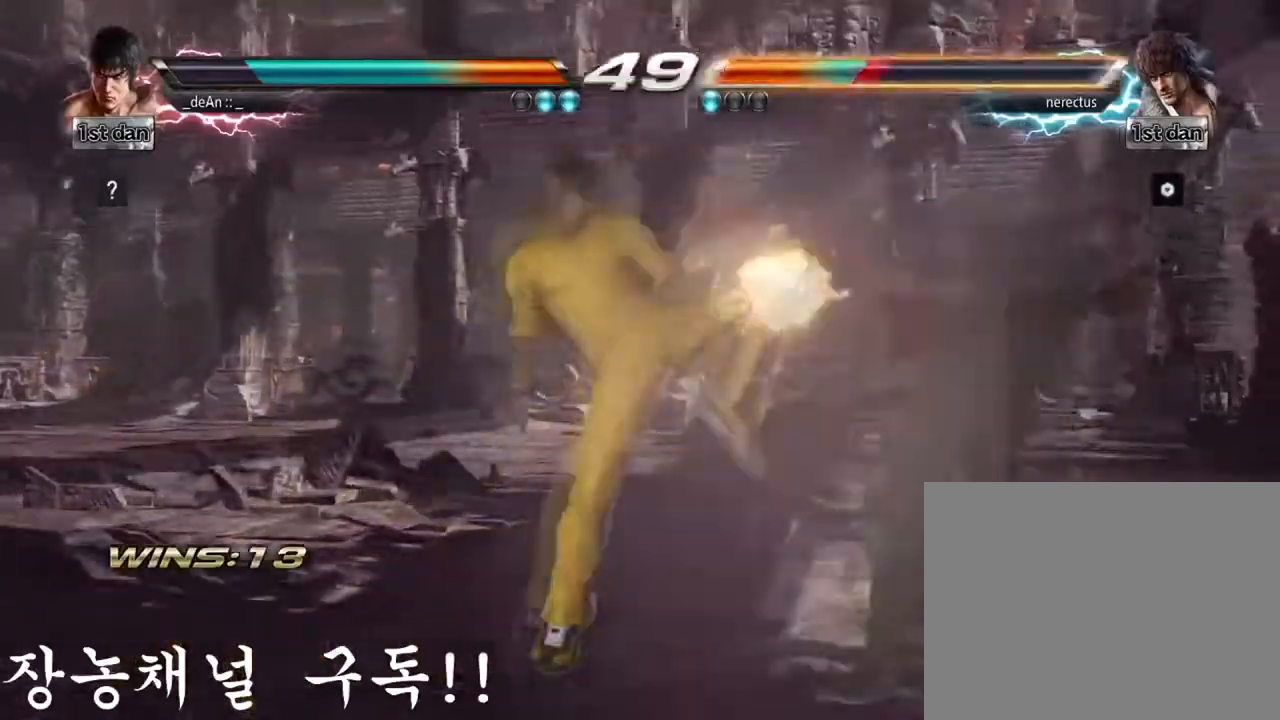
{"buttons": [], "left_stick": "right"}
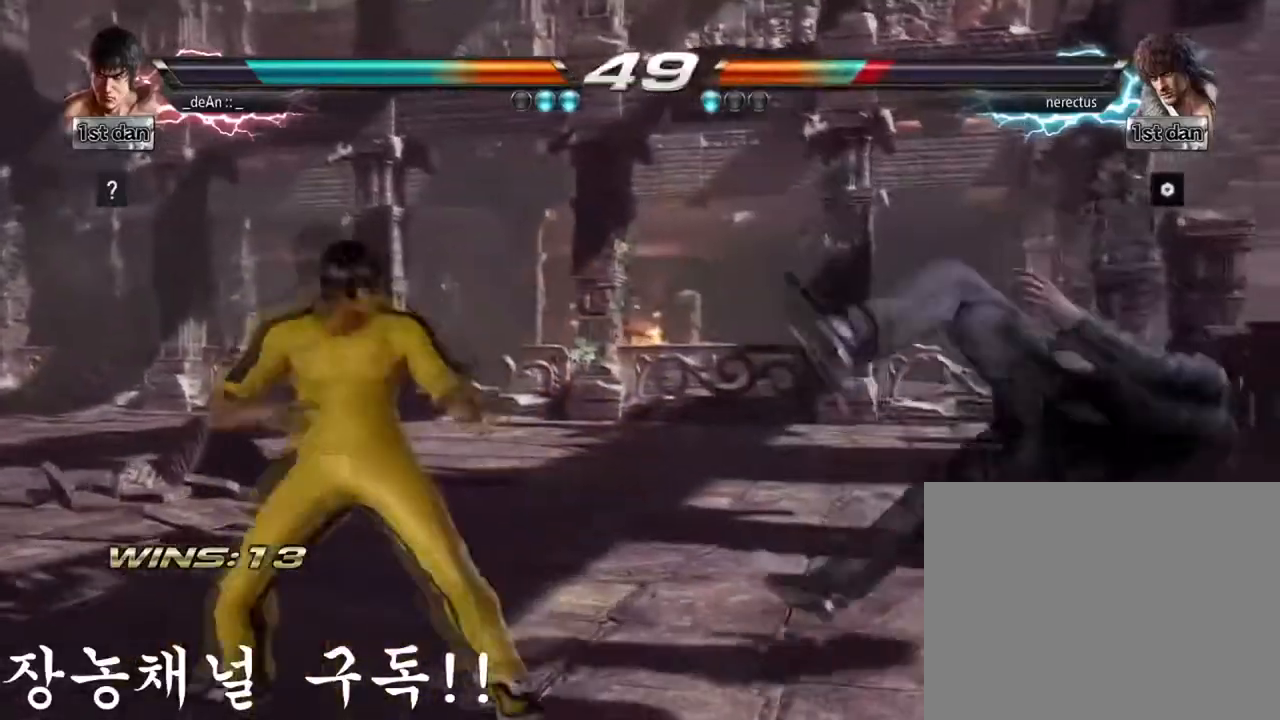
{"buttons": ["CROSS"], "left_stick": "center", "events": [[17, "left_stick", "center"], [117, "left_stick", "right"], [184, "left_stick", "center"], [250, "left_stick", "left"], [267, "CROSS", "down"], [367, "CROSS", "up"], [451, "left_stick", "center"], [484, "CROSS", "down"]]}
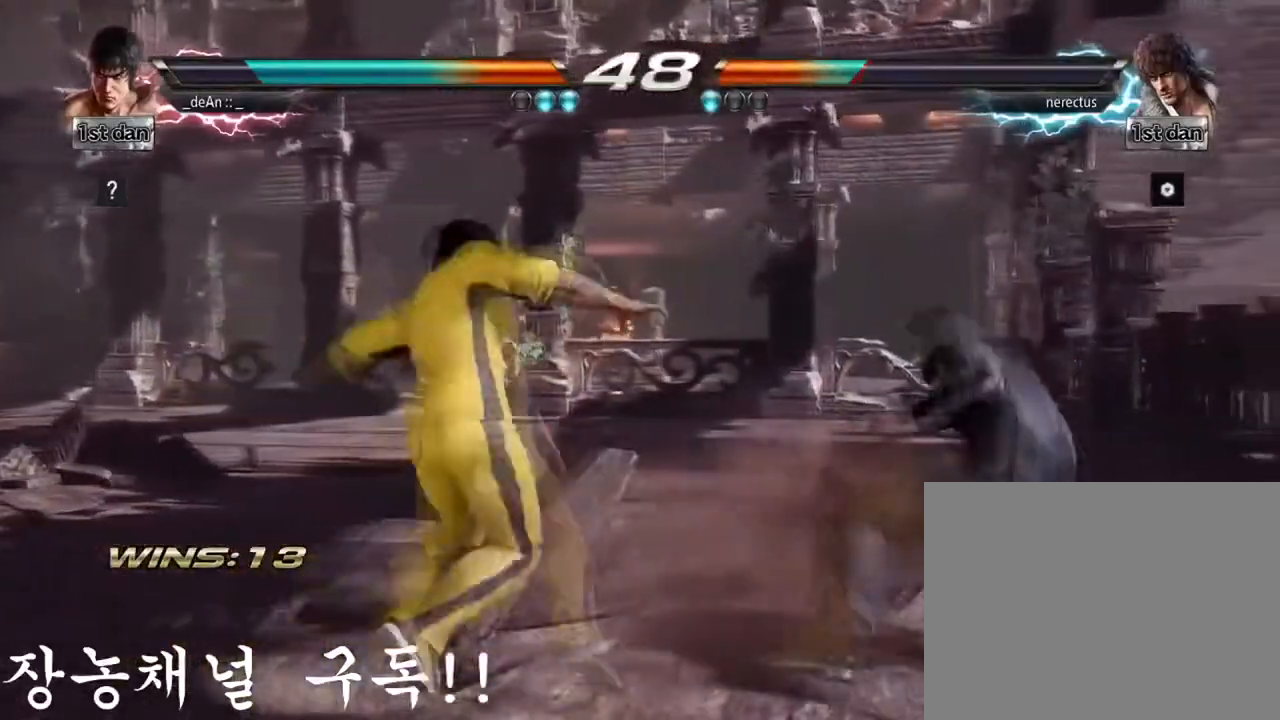
{"buttons": [], "left_stick": "center", "events": [[116, "CROSS", "up"], [167, "CROSS", "down"], [400, "CROSS", "up"]]}
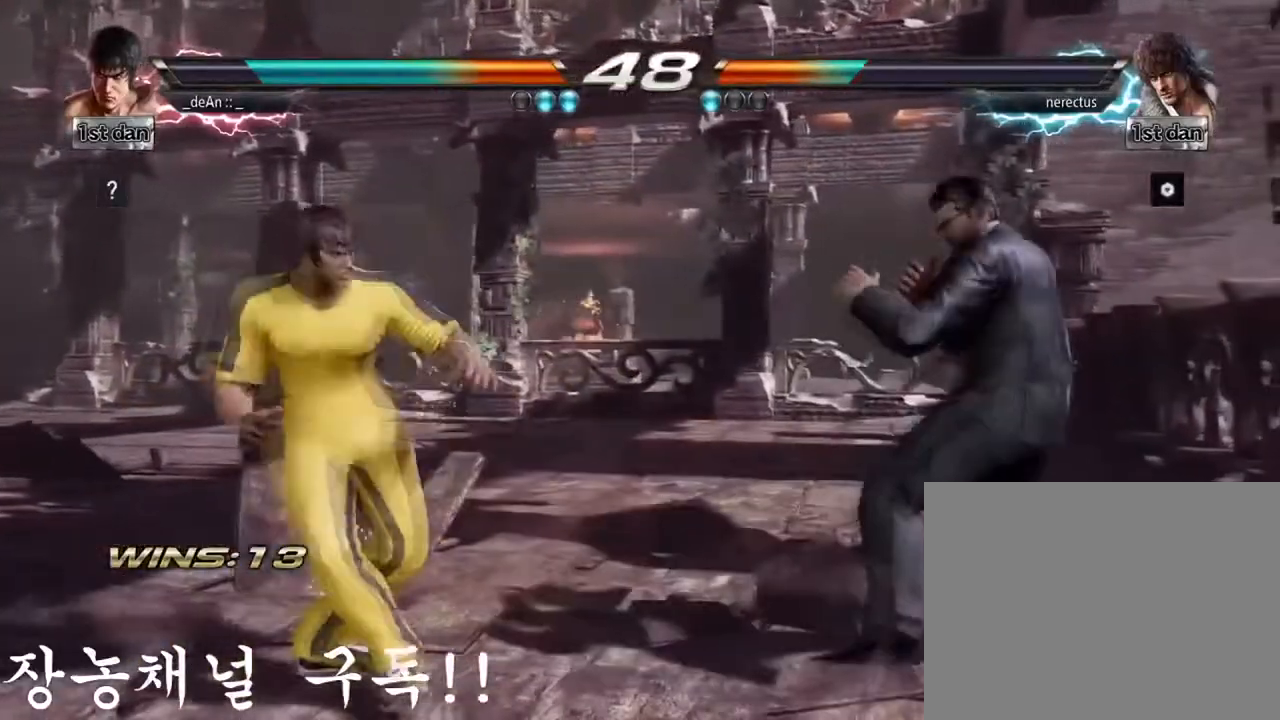
{"buttons": [], "left_stick": "left", "events": [[150, "left_stick", "left"]]}
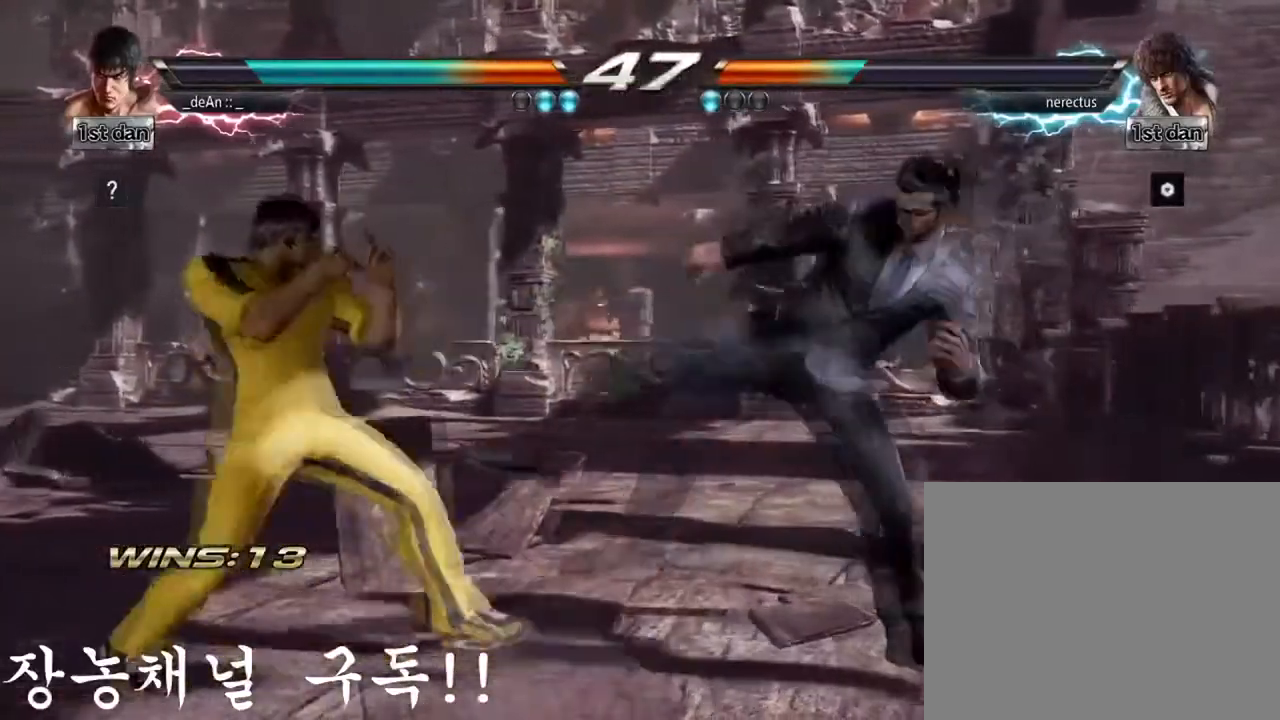
{"buttons": [], "left_stick": "center", "events": [[16, "left_stick", "center"], [66, "SQUARE", "down"], [167, "TRIANGLE", "down"], [233, "SQUARE", "up"], [300, "CROSS", "down"], [300, "TRIANGLE", "up"], [450, "CROSS", "up"]]}
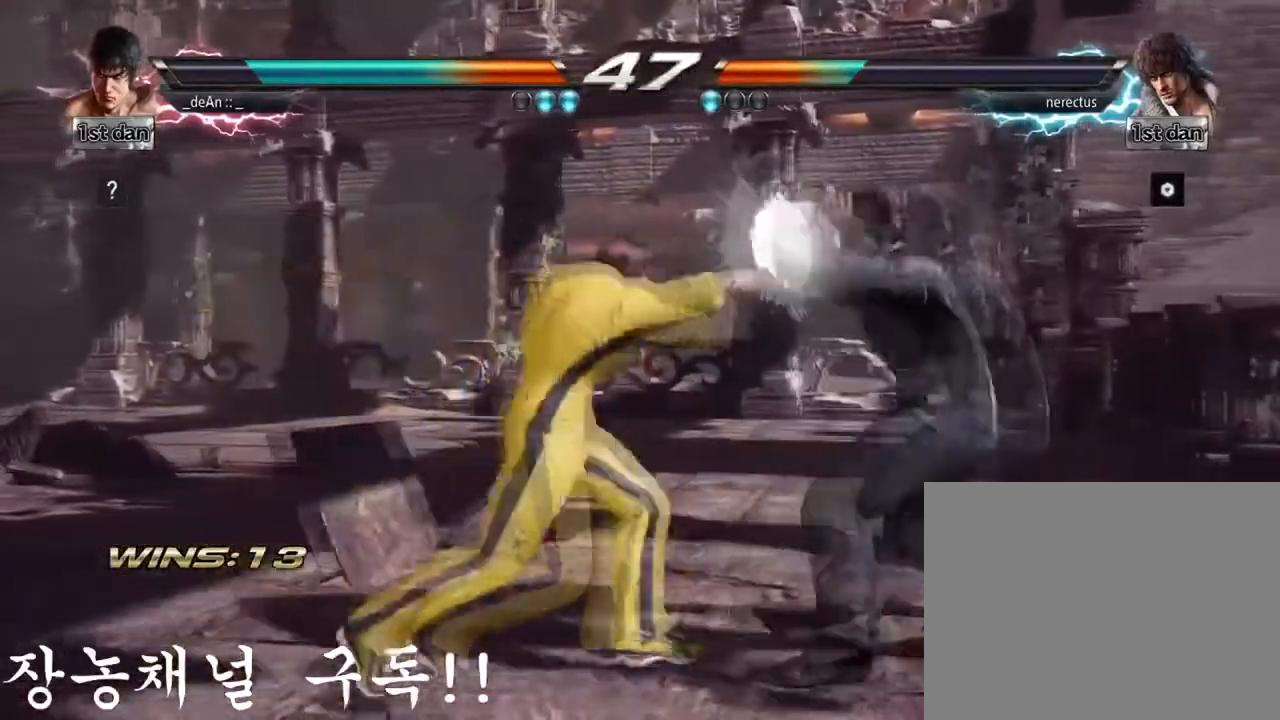
{"buttons": [], "left_stick": "center", "events": []}
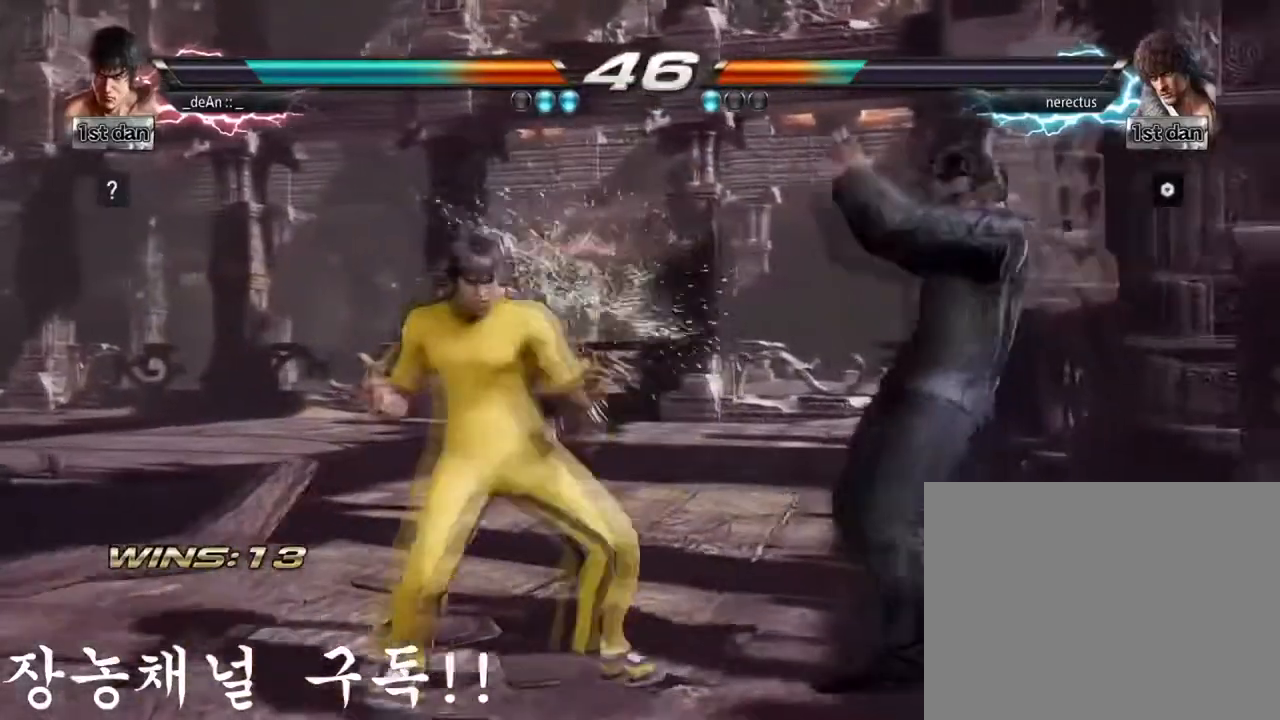
{"buttons": [], "left_stick": "center"}
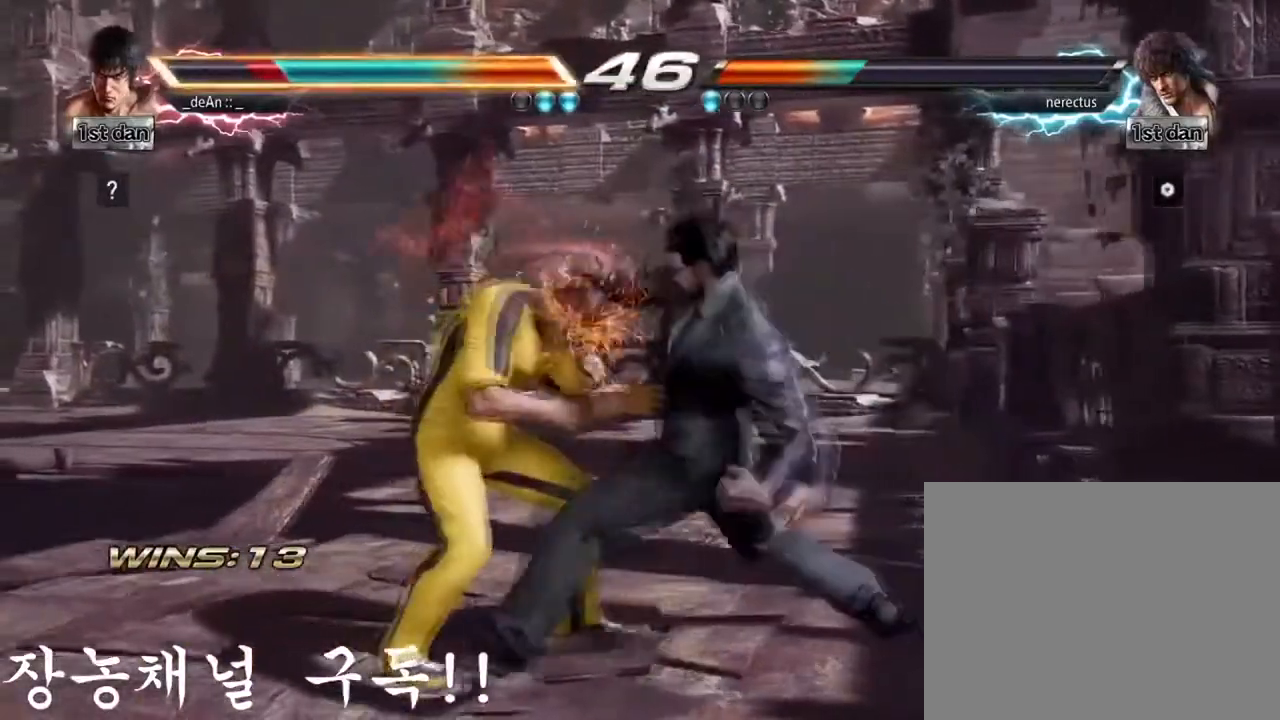
{"buttons": [], "left_stick": "left", "events": [[184, "left_stick", "left"]]}
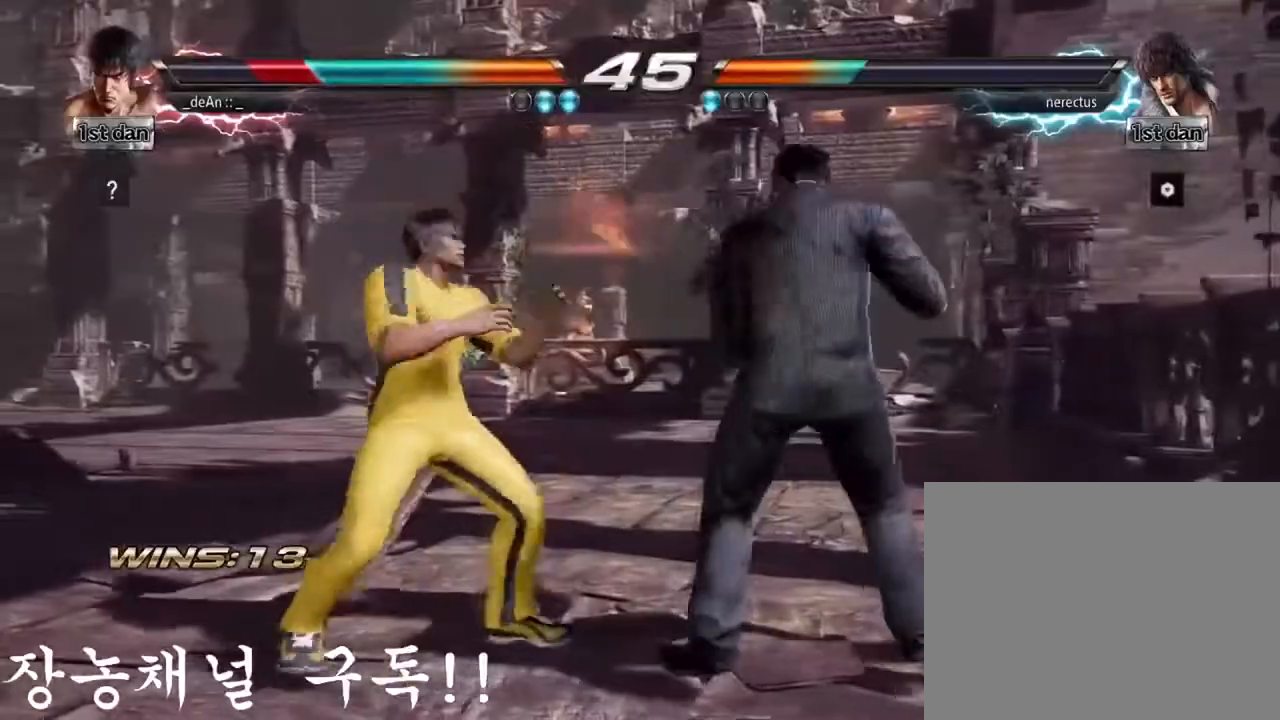
{"buttons": [], "left_stick": "left", "events": []}
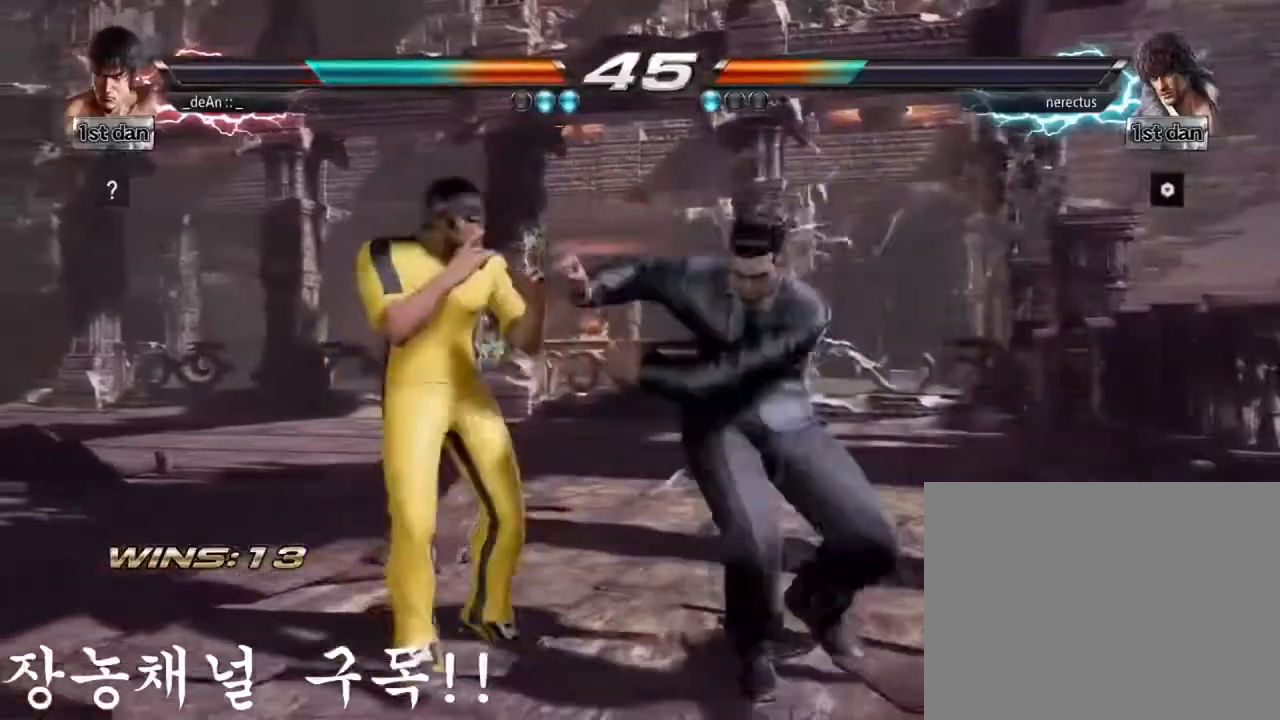
{"buttons": [], "left_stick": "left", "events": []}
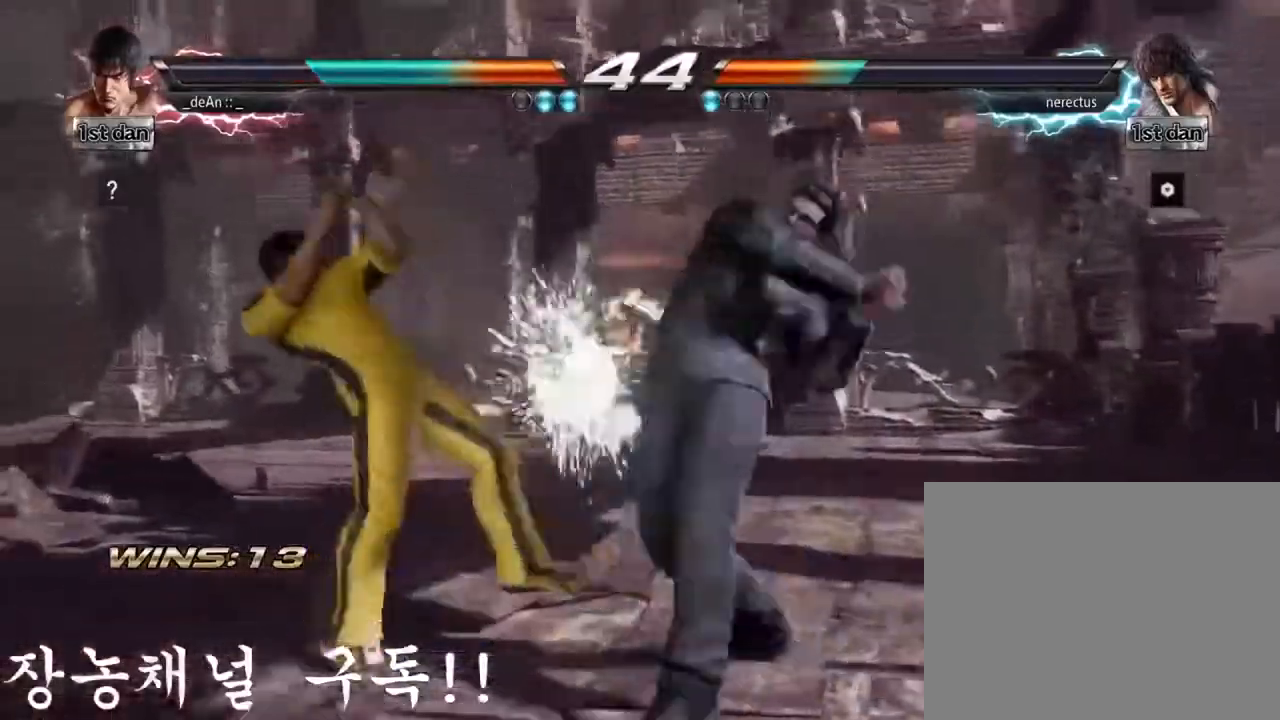
{"buttons": [], "left_stick": "center", "events": [[267, "left_stick", "center"], [284, "TRIANGLE", "down"], [501, "TRIANGLE", "up"]]}
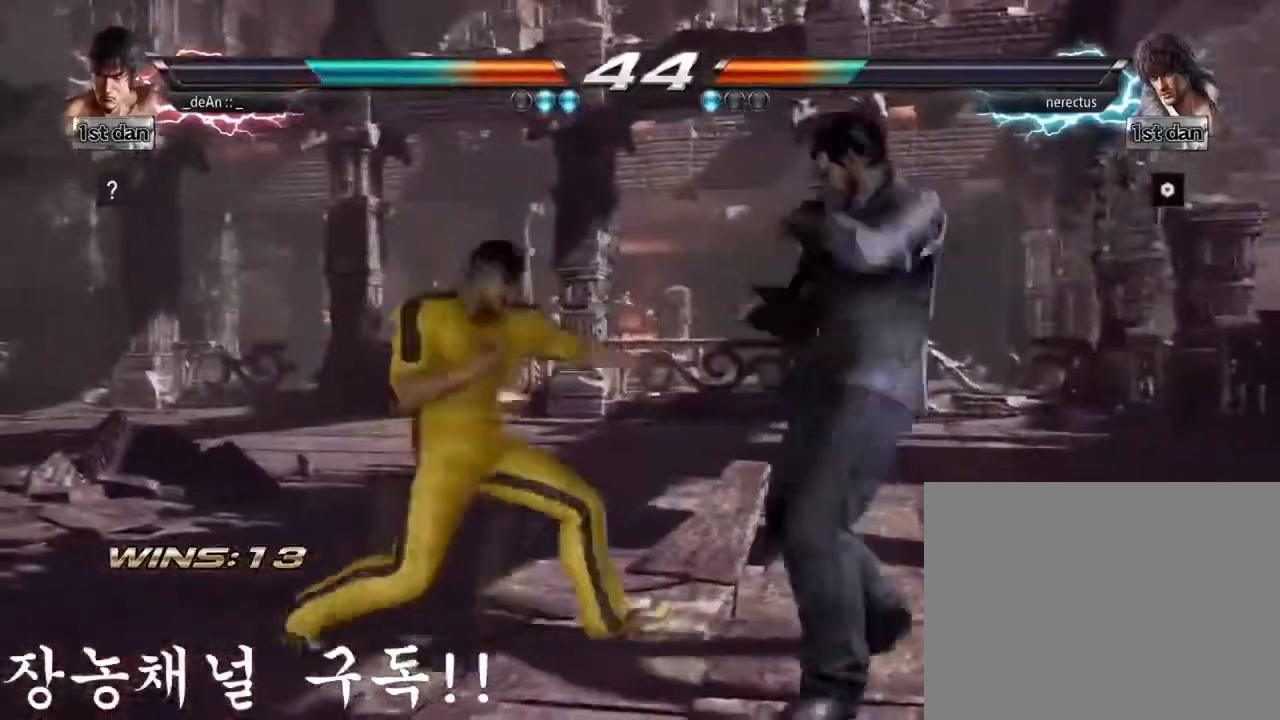
{"buttons": ["SQUARE"], "left_stick": "center", "events": [[483, "SQUARE", "down"]]}
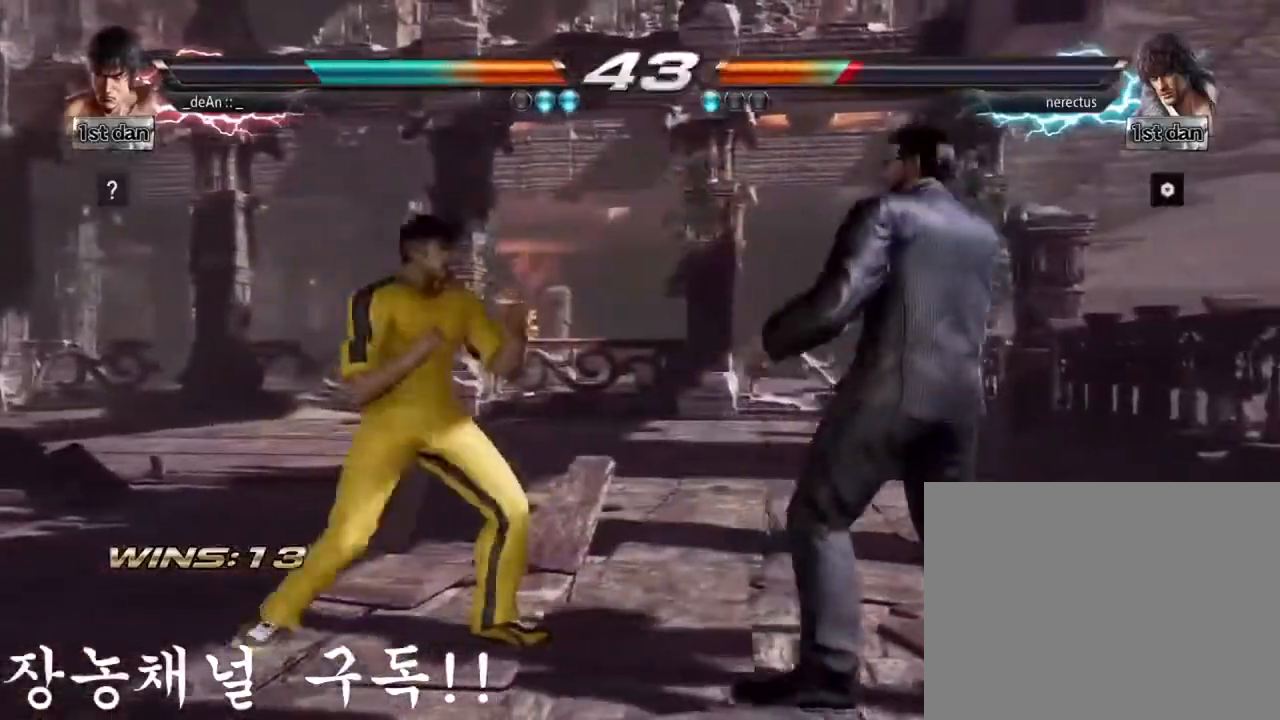
{"buttons": ["TRIANGLE"], "left_stick": "center", "events": [[117, "TRIANGLE", "down"], [167, "SQUARE", "up"], [234, "TRIANGLE", "up"], [384, "TRIANGLE", "down"]]}
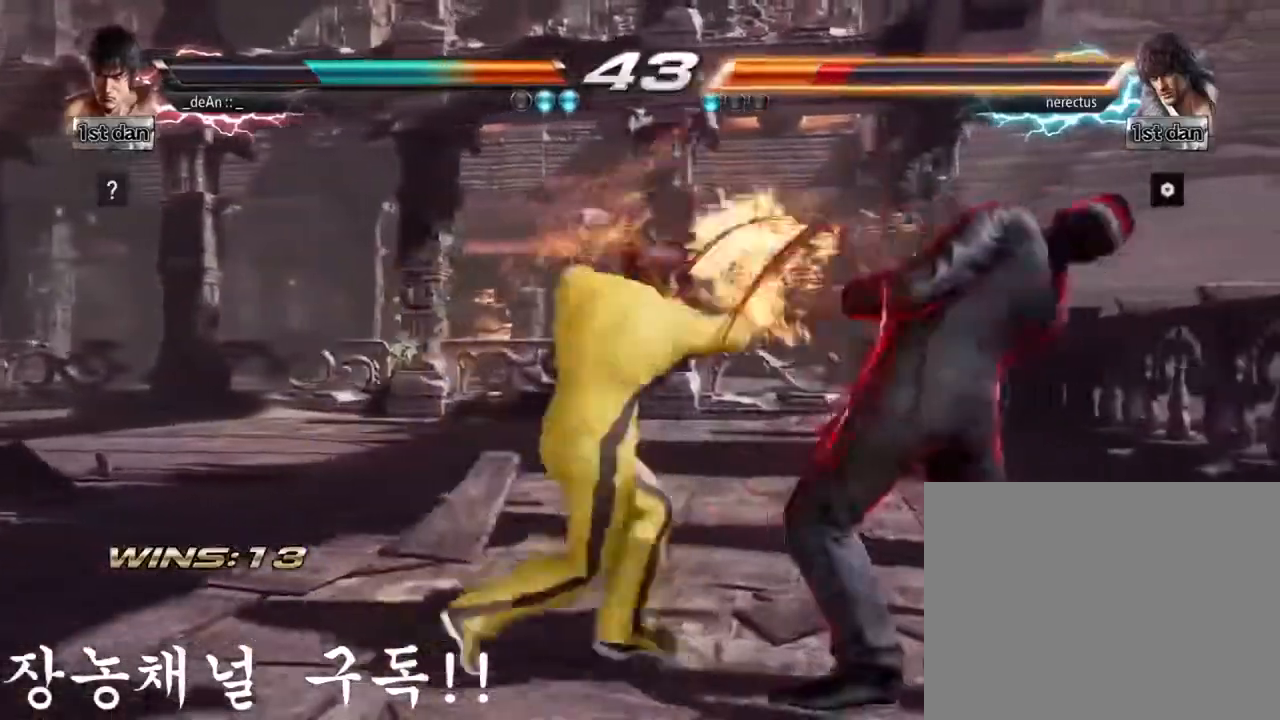
{"buttons": ["SQUARE", "TRIANGLE"], "left_stick": "center", "events": [[33, "TRIANGLE", "up"], [450, "SQUARE", "down"], [450, "TRIANGLE", "down"]]}
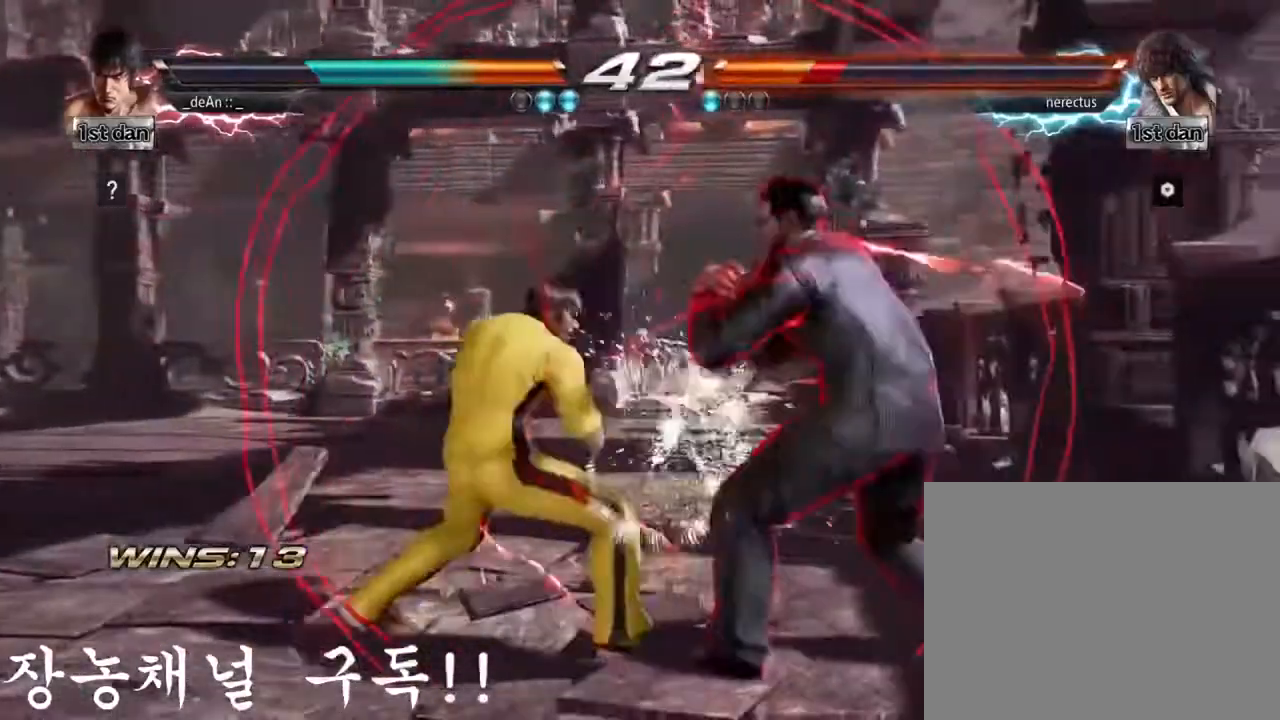
{"buttons": ["SQUARE", "TRIANGLE"], "left_stick": "center", "events": []}
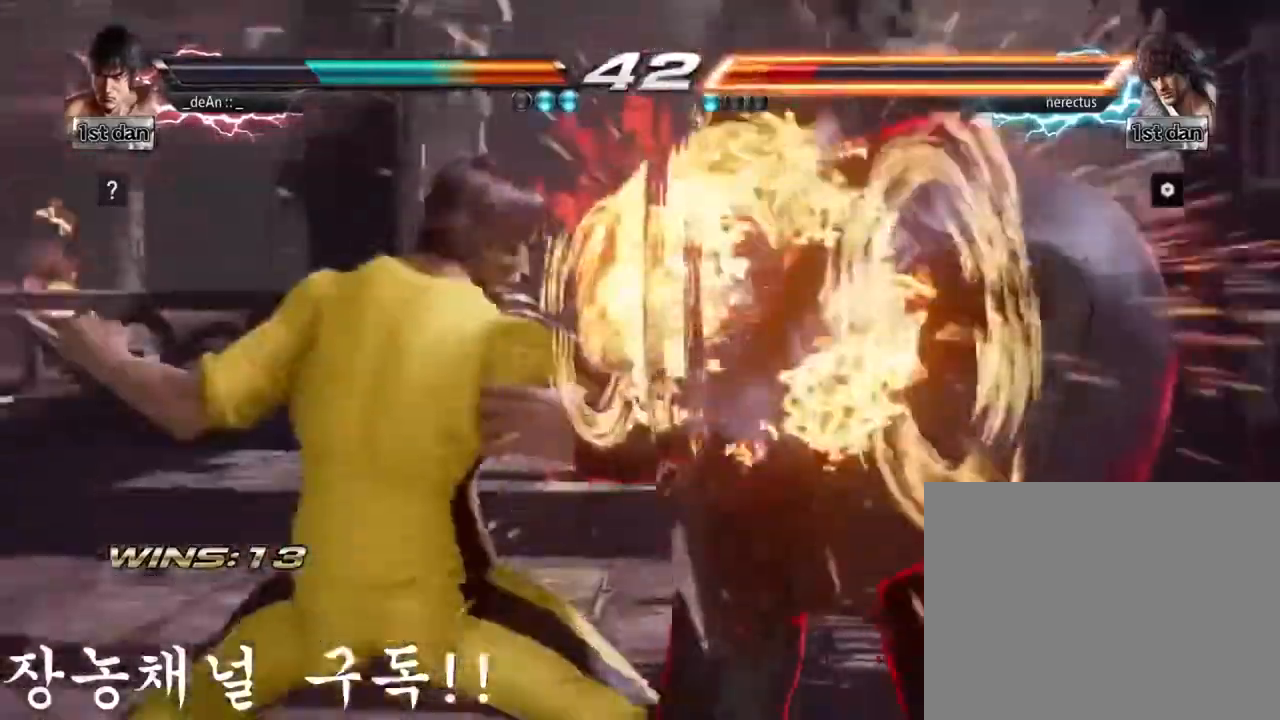
{"buttons": [], "left_stick": "center", "events": [[66, "SQUARE", "up"], [66, "TRIANGLE", "up"]]}
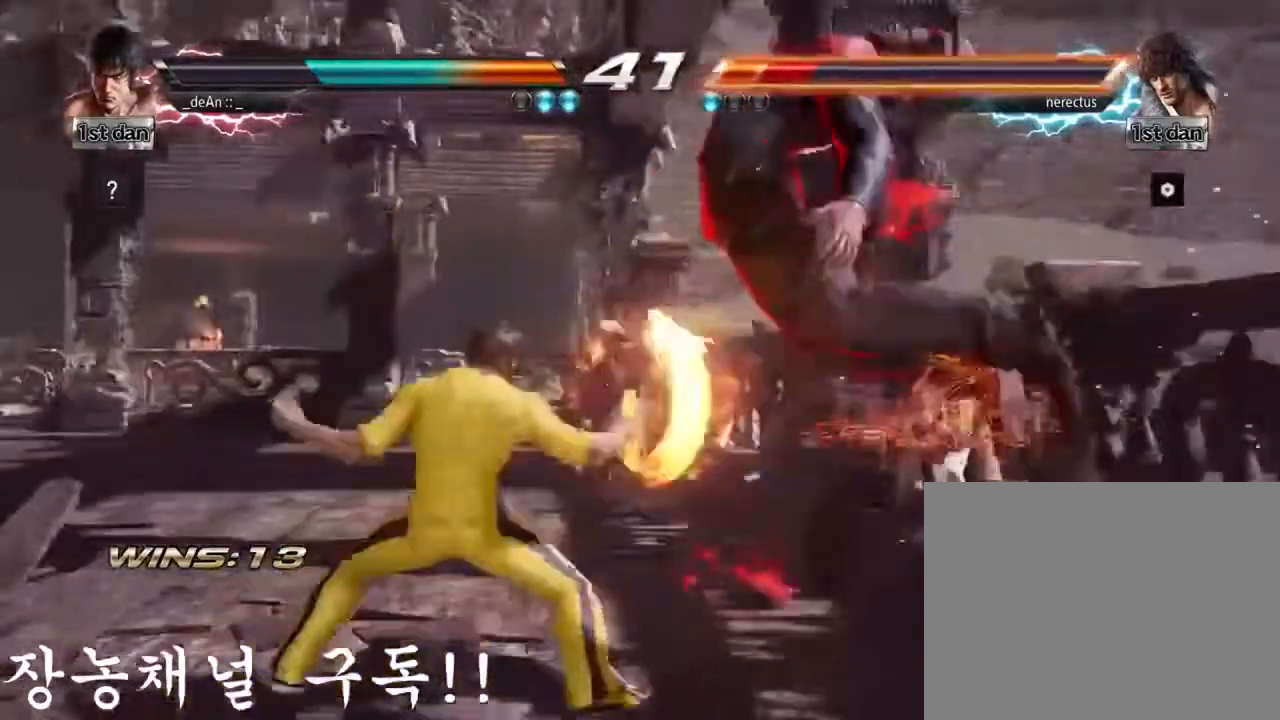
{"buttons": [], "left_stick": "left", "events": [[217, "CIRCLE", "down"], [317, "CROSS", "down"], [400, "CIRCLE", "up"], [467, "CROSS", "up"], [467, "left_stick", "left"]]}
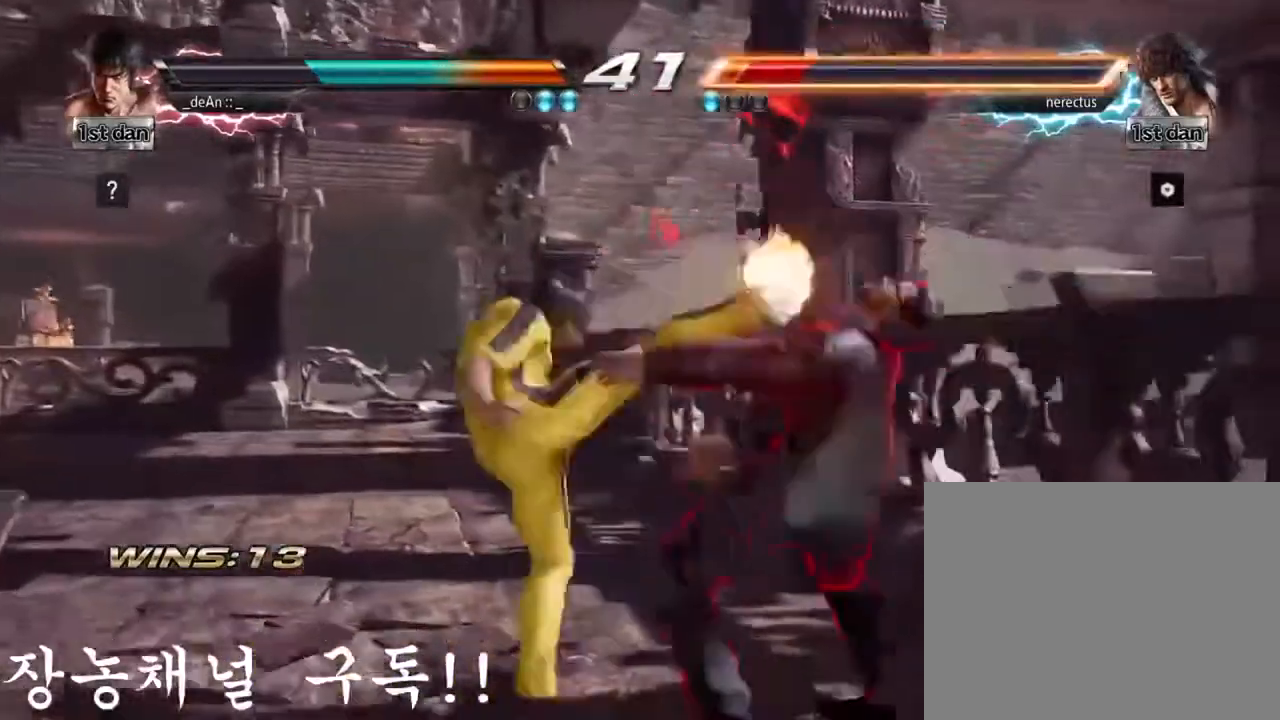
{"buttons": ["CROSS"], "left_stick": "right", "events": [[16, "left_stick", "right"], [133, "left_stick", "center"], [183, "left_stick", "right"], [233, "left_stick", "center"], [283, "left_stick", "left"], [333, "left_stick", "center"], [417, "left_stick", "right"], [483, "CROSS", "down"]]}
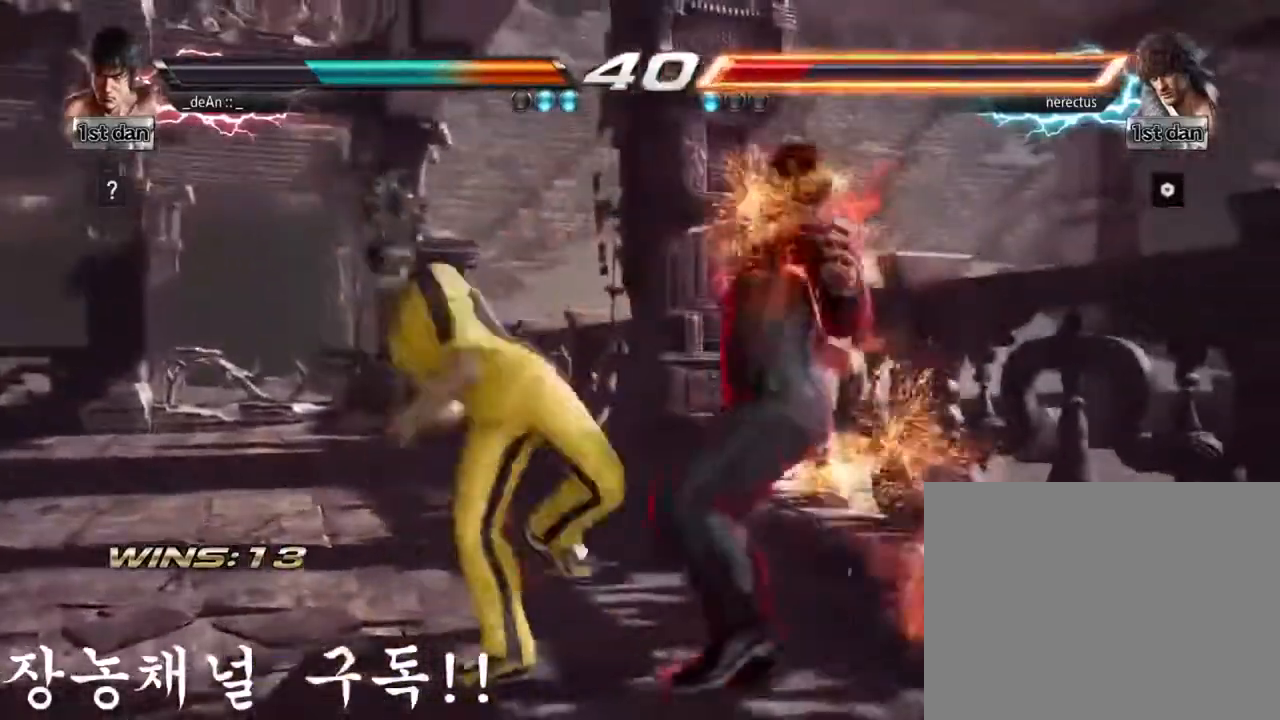
{"buttons": [], "left_stick": "center", "events": [[100, "CROSS", "up"], [150, "CROSS", "down"], [267, "CROSS", "up"], [317, "CROSS", "down"], [367, "left_stick", "center"], [467, "CROSS", "up"]]}